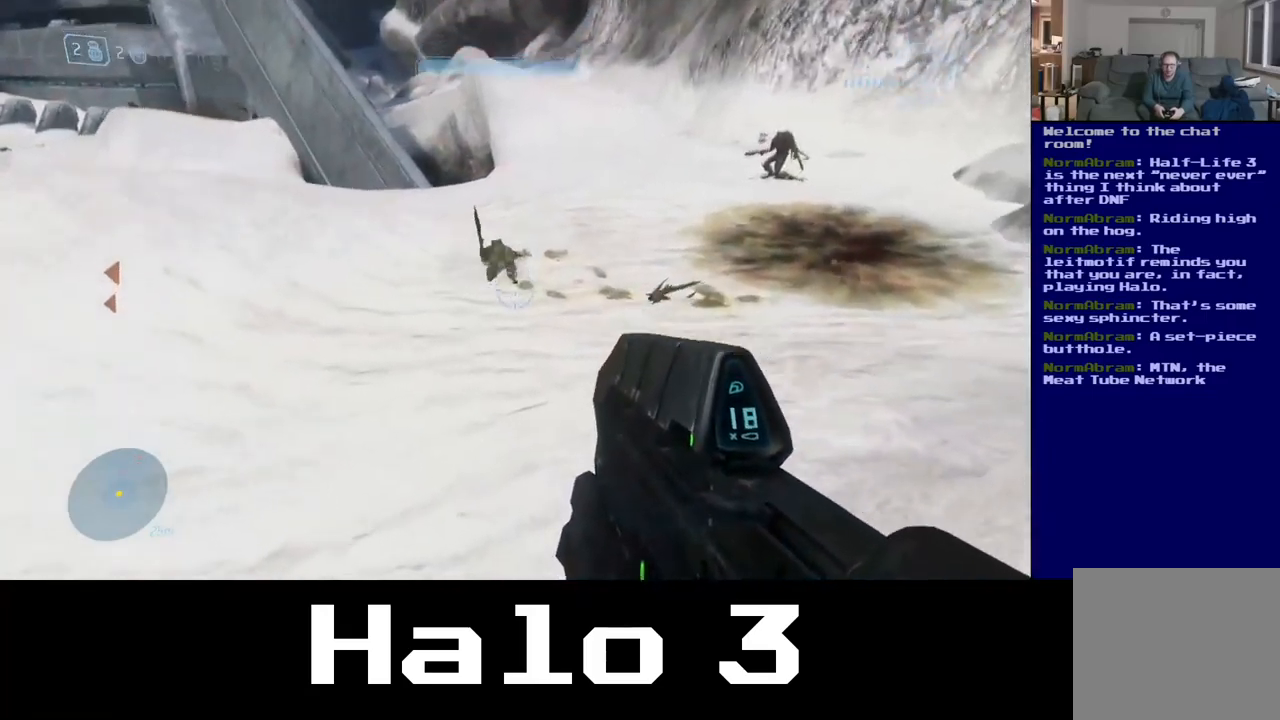
Gameplay with a controller (Xbox layout); each line is a JSON object with the inputs held at the frame after it (dt_ms = milliseconds from this image to that frame). "events" lists button and stick changes between this image and that frame as [ms after this image, input, new state], when the widget could be followed in between.
{"dt_ms": 500, "buttons": [], "left_stick": "up", "right_stick": "up", "events": [[67, "R2", "down"], [67, "right_stick", "center"], [167, "right_stick", "up-right"], [233, "R2", "up"], [283, "right_stick", "up"]]}
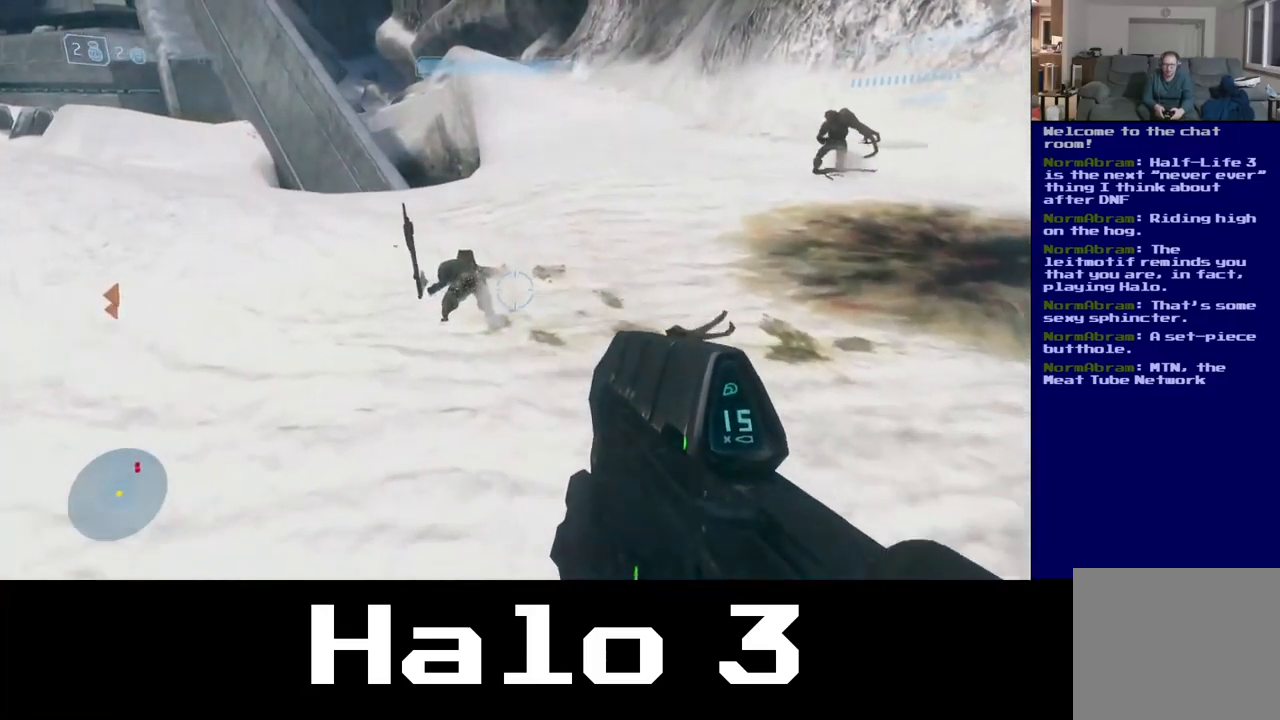
{"dt_ms": 500, "buttons": [], "left_stick": "up", "right_stick": "up-right", "events": [[150, "right_stick", "up-right"]]}
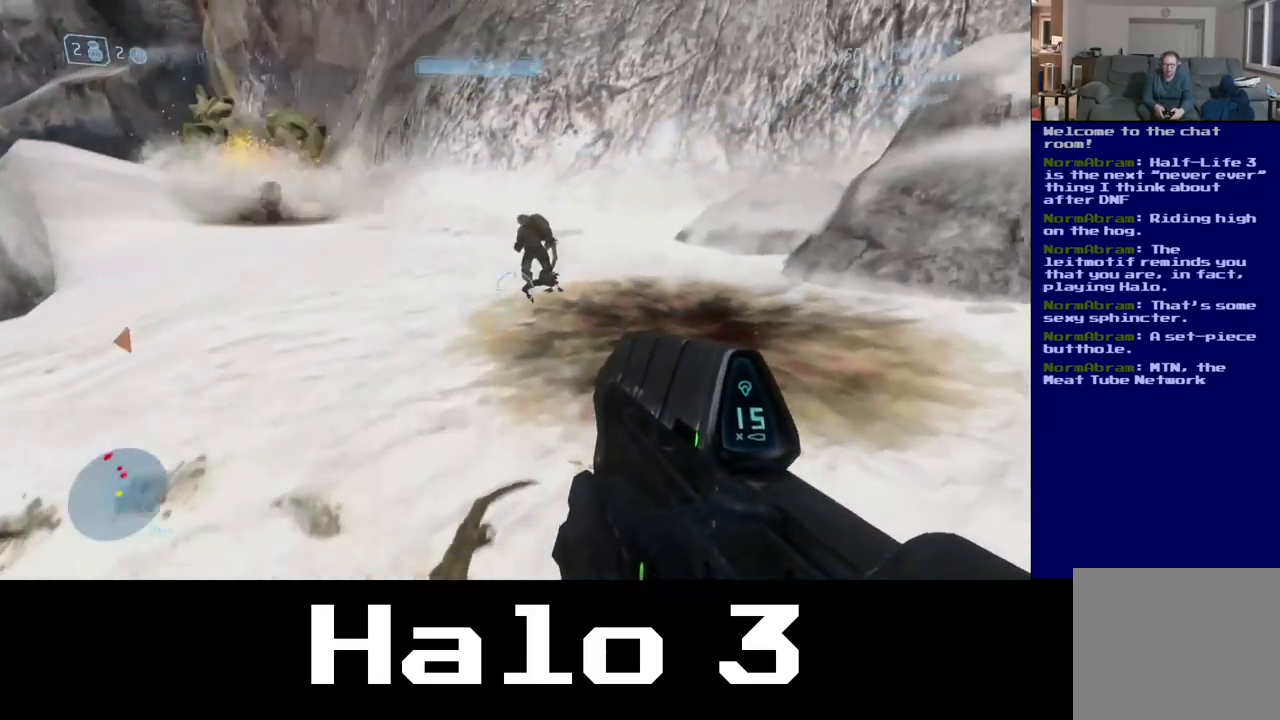
{"dt_ms": 500, "buttons": ["R2"], "left_stick": "up", "right_stick": "center", "events": [[100, "R2", "down"], [117, "right_stick", "up"], [267, "right_stick", "center"]]}
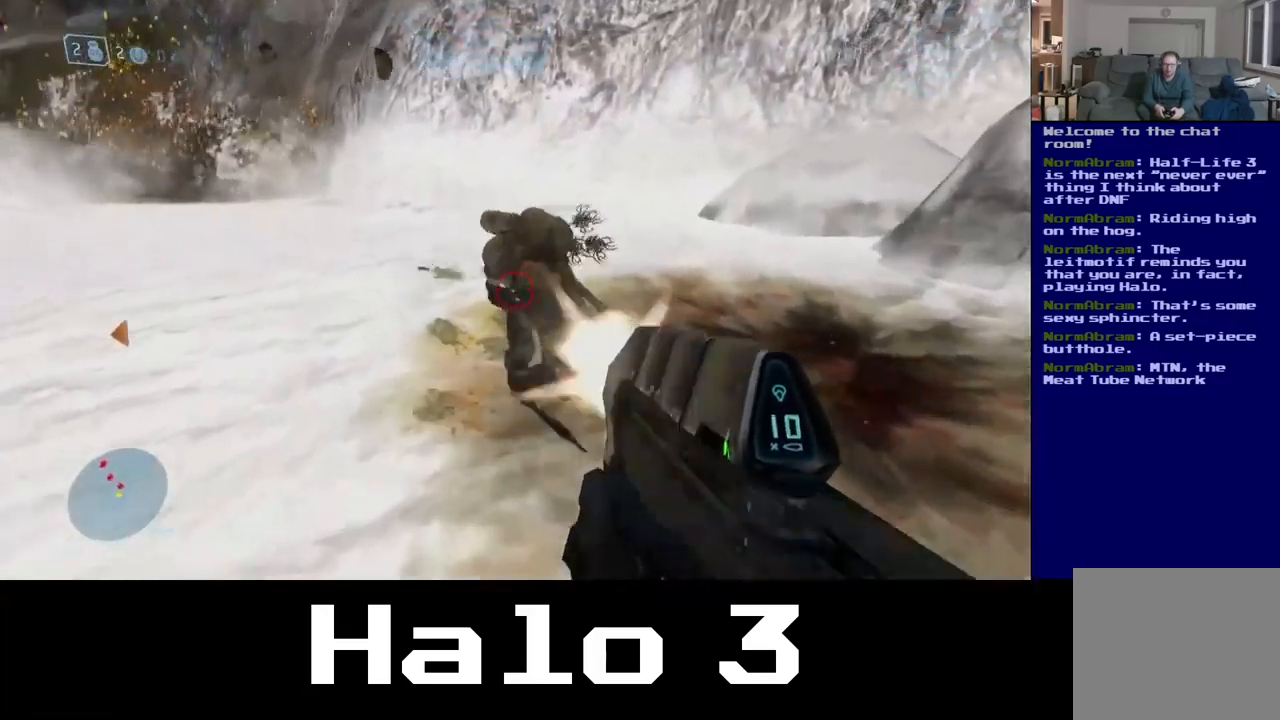
{"dt_ms": 1000, "buttons": ["R2"], "left_stick": "down-right", "right_stick": "left"}
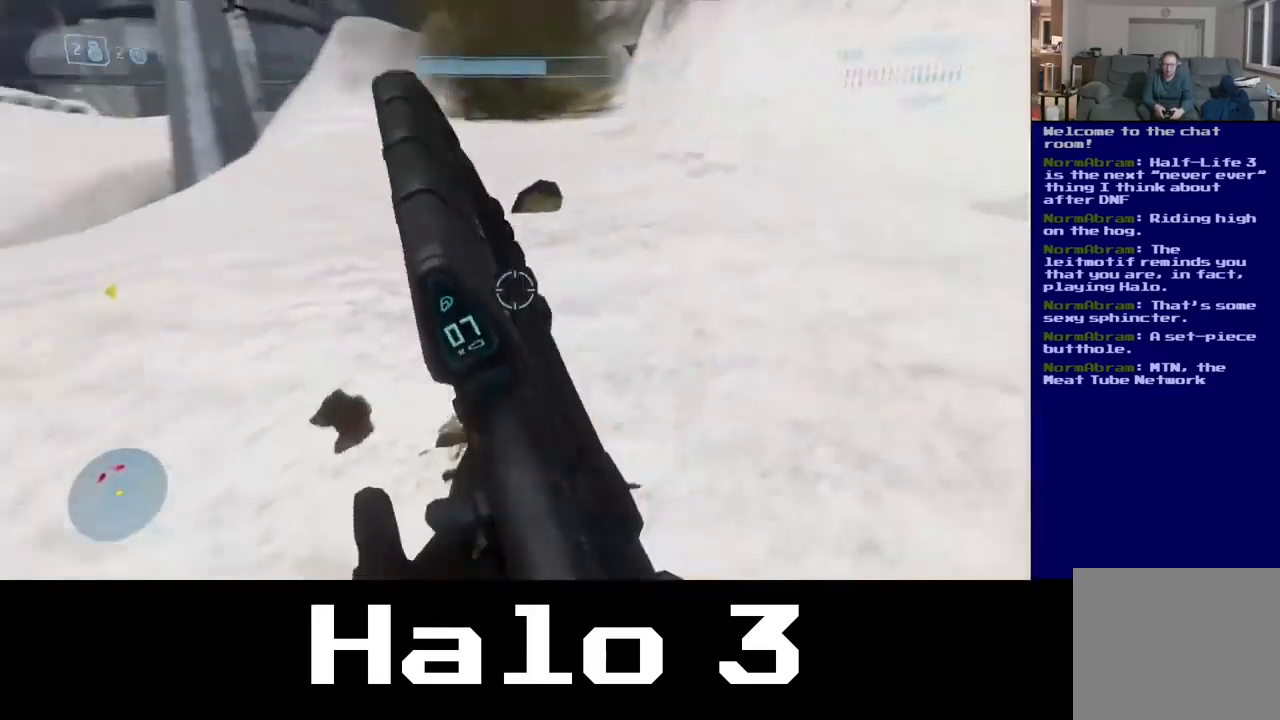
{"dt_ms": 500, "buttons": [], "left_stick": "up-left", "right_stick": "center", "events": [[83, "left_stick", "down-left"], [350, "R2", "up"], [417, "left_stick", "up-left"], [417, "right_stick", "center"]]}
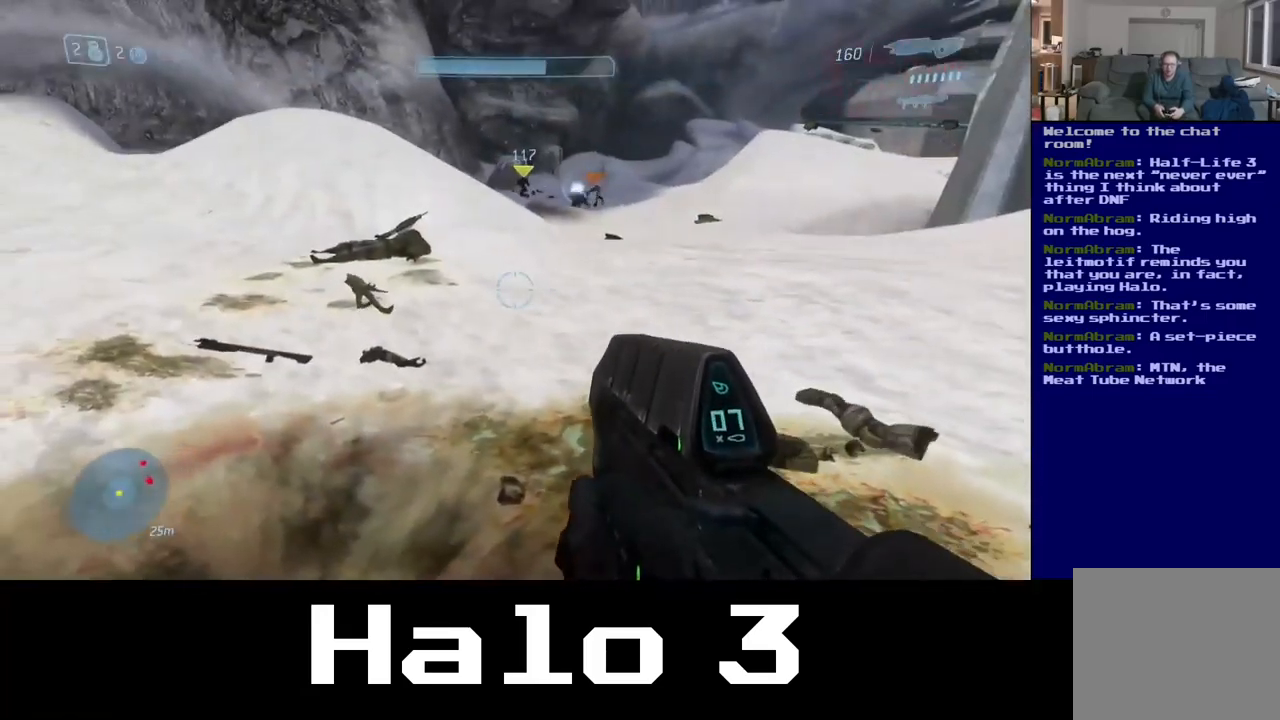
{"dt_ms": 500, "buttons": [], "left_stick": "up", "right_stick": "center", "events": [[117, "Y", "down"], [267, "Y", "up"], [450, "left_stick", "up"]]}
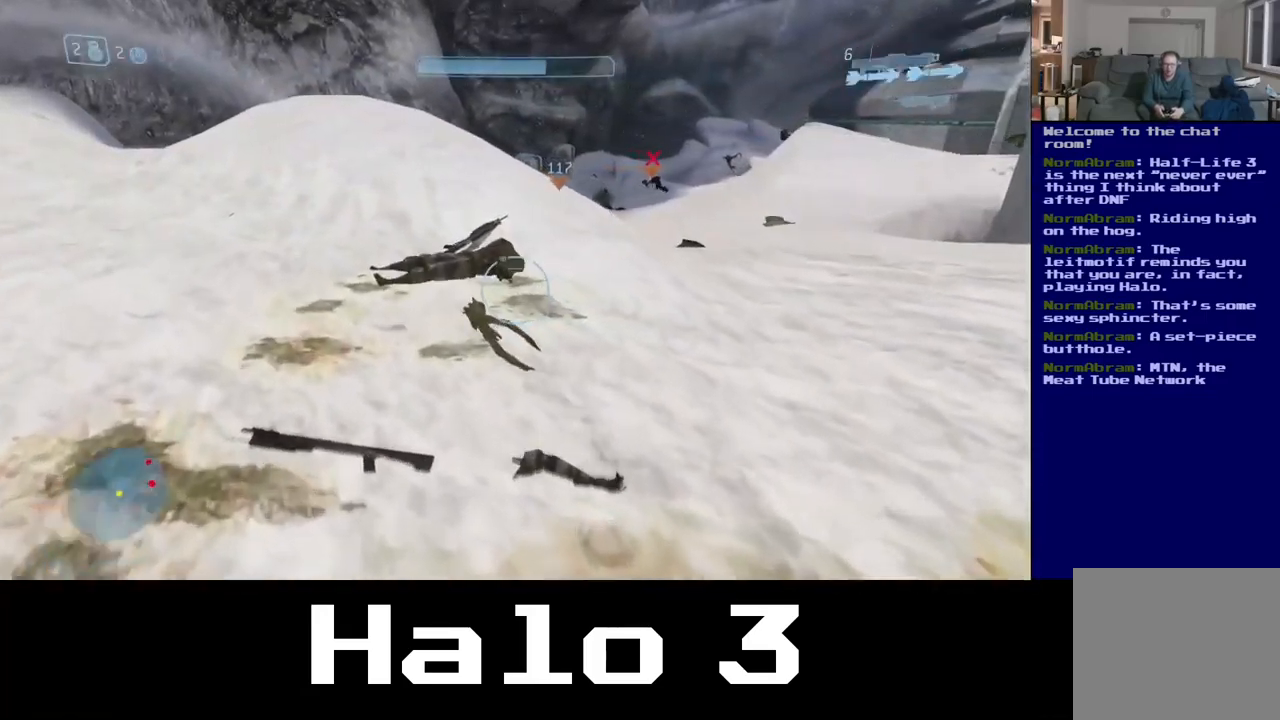
{"dt_ms": 500, "buttons": [], "left_stick": "down-left", "right_stick": "center", "events": [[333, "left_stick", "center"], [383, "left_stick", "down-left"]]}
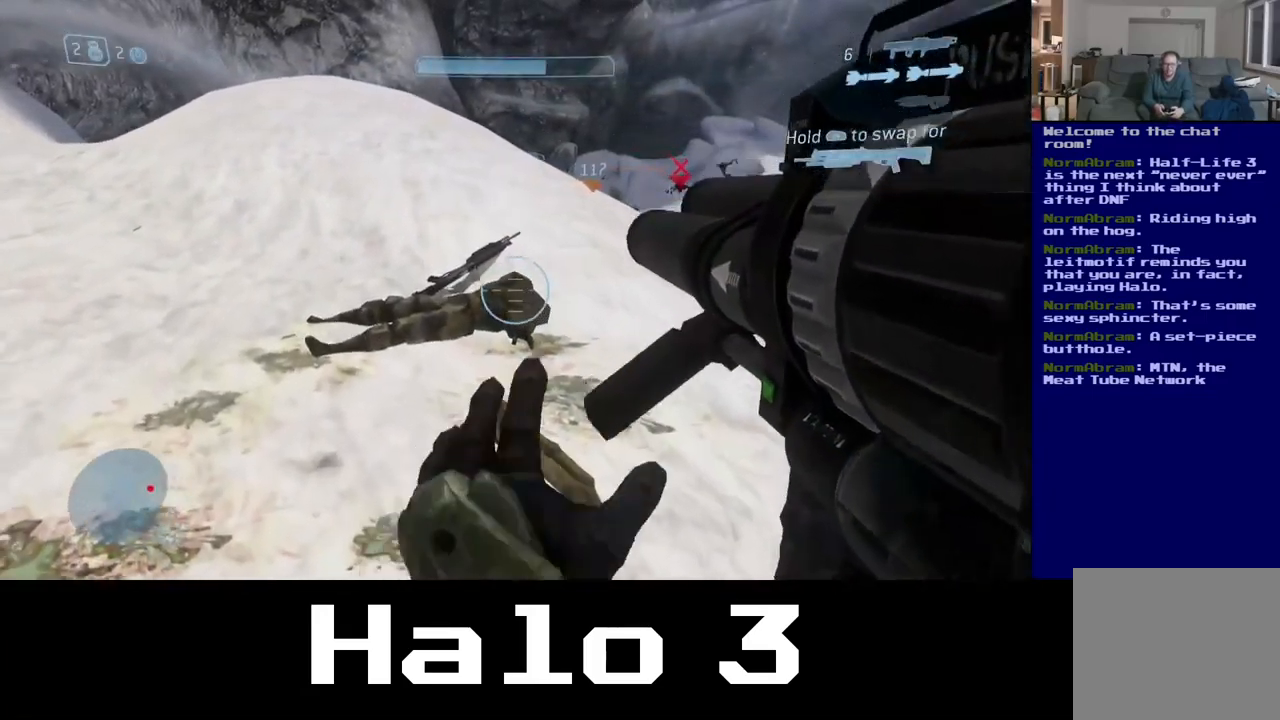
{"dt_ms": 500, "buttons": [], "left_stick": "up", "right_stick": "center", "events": [[150, "Y", "down"], [233, "left_stick", "center"], [283, "Y", "up"], [333, "left_stick", "up"]]}
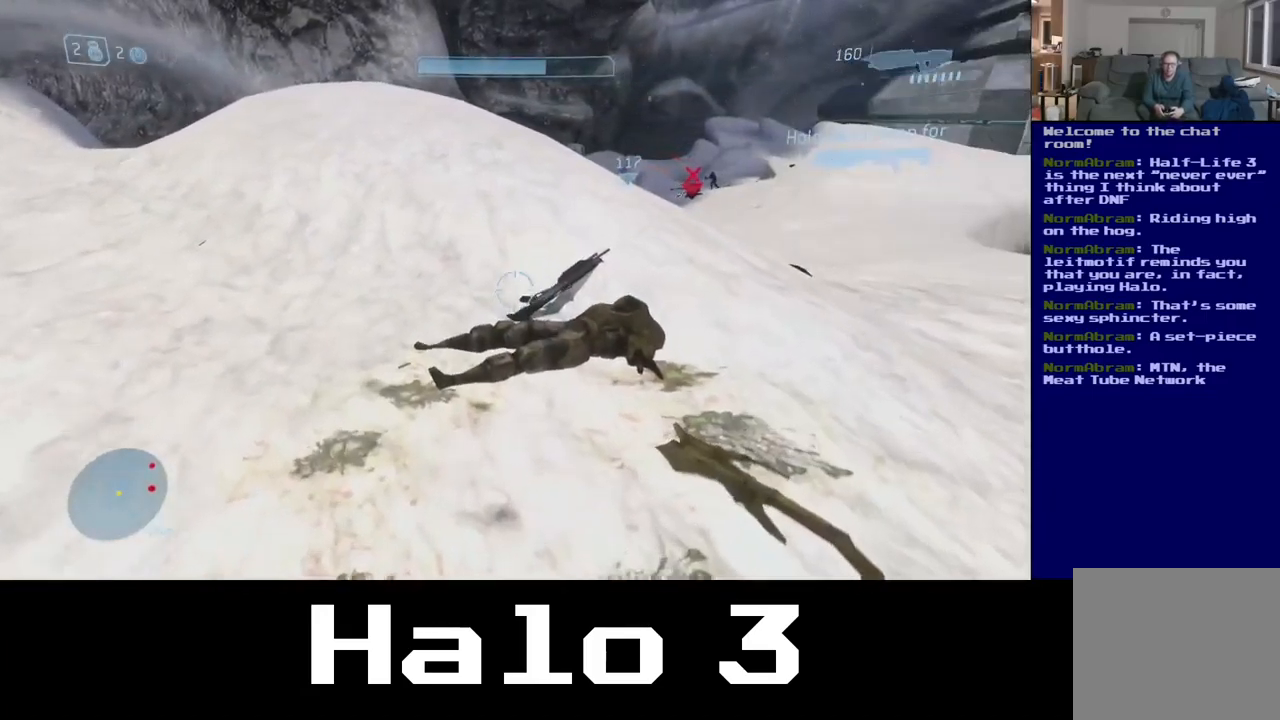
{"dt_ms": 500, "buttons": [], "left_stick": "down", "right_stick": "right", "events": [[33, "left_stick", "center"], [100, "left_stick", "down"], [450, "right_stick", "right"]]}
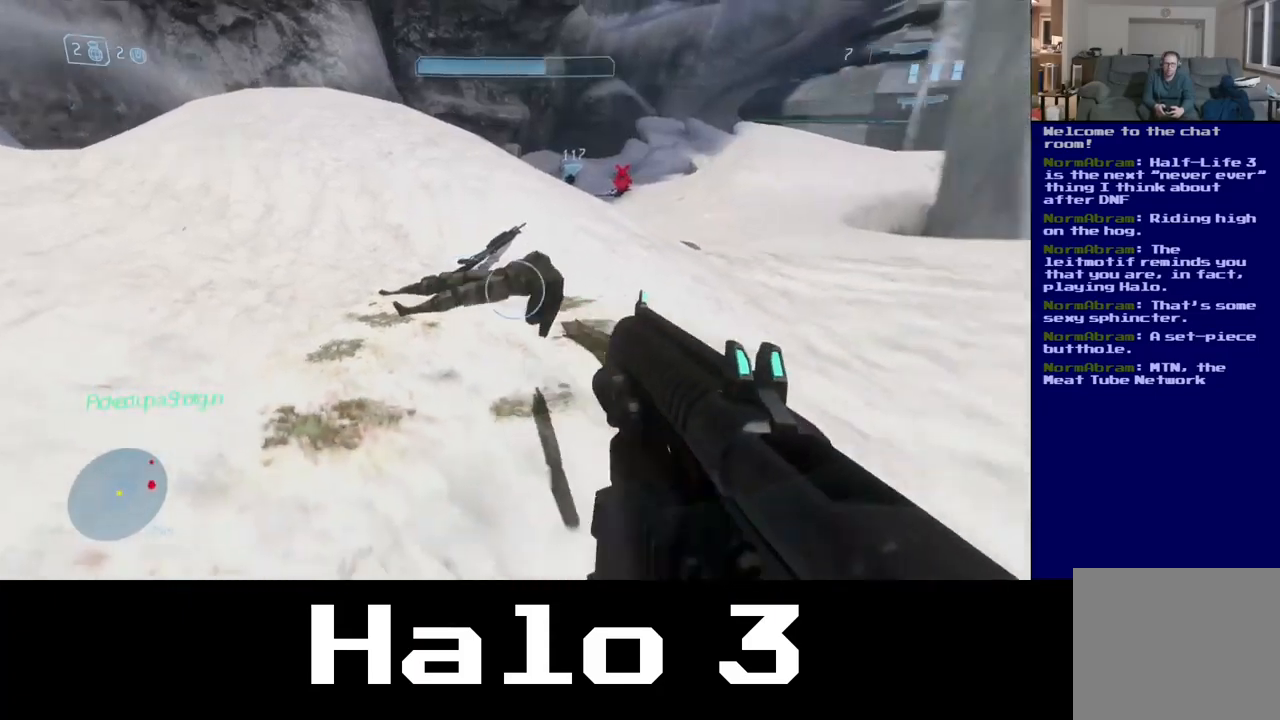
{"dt_ms": 500, "buttons": [], "left_stick": "right", "right_stick": "center", "events": [[67, "left_stick", "down-left"], [267, "left_stick", "down-right"], [384, "left_stick", "right"], [484, "right_stick", "center"]]}
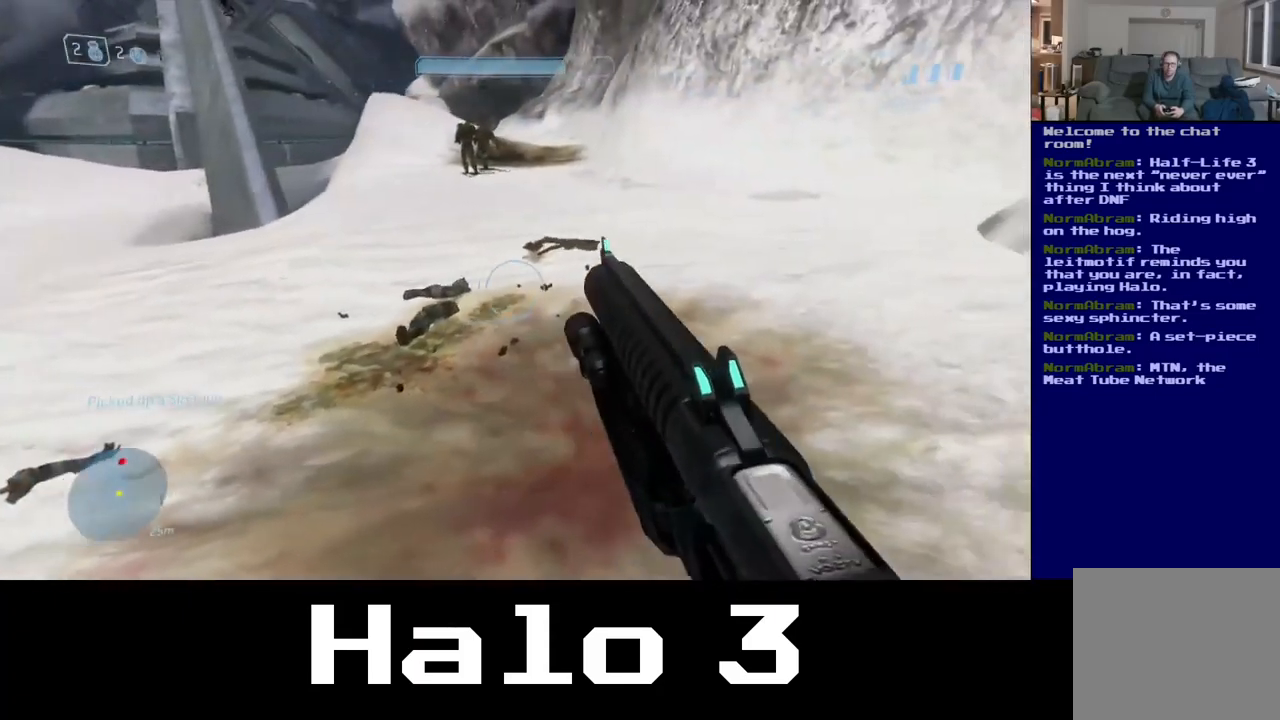
{"dt_ms": 500, "buttons": [], "left_stick": "up", "right_stick": "center", "events": [[67, "left_stick", "up-right"], [450, "left_stick", "up"]]}
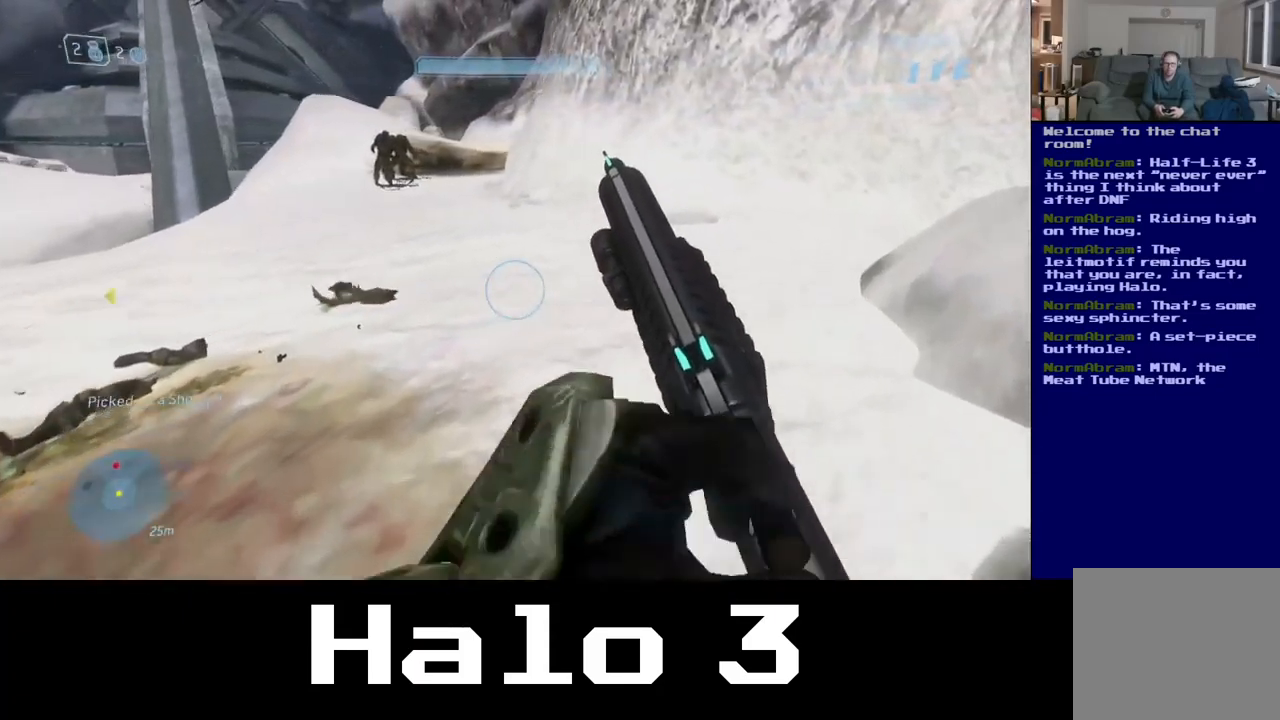
{"dt_ms": 500, "buttons": [], "left_stick": "up", "right_stick": "center", "events": [[167, "right_stick", "up"], [234, "right_stick", "up-left"], [417, "right_stick", "center"]]}
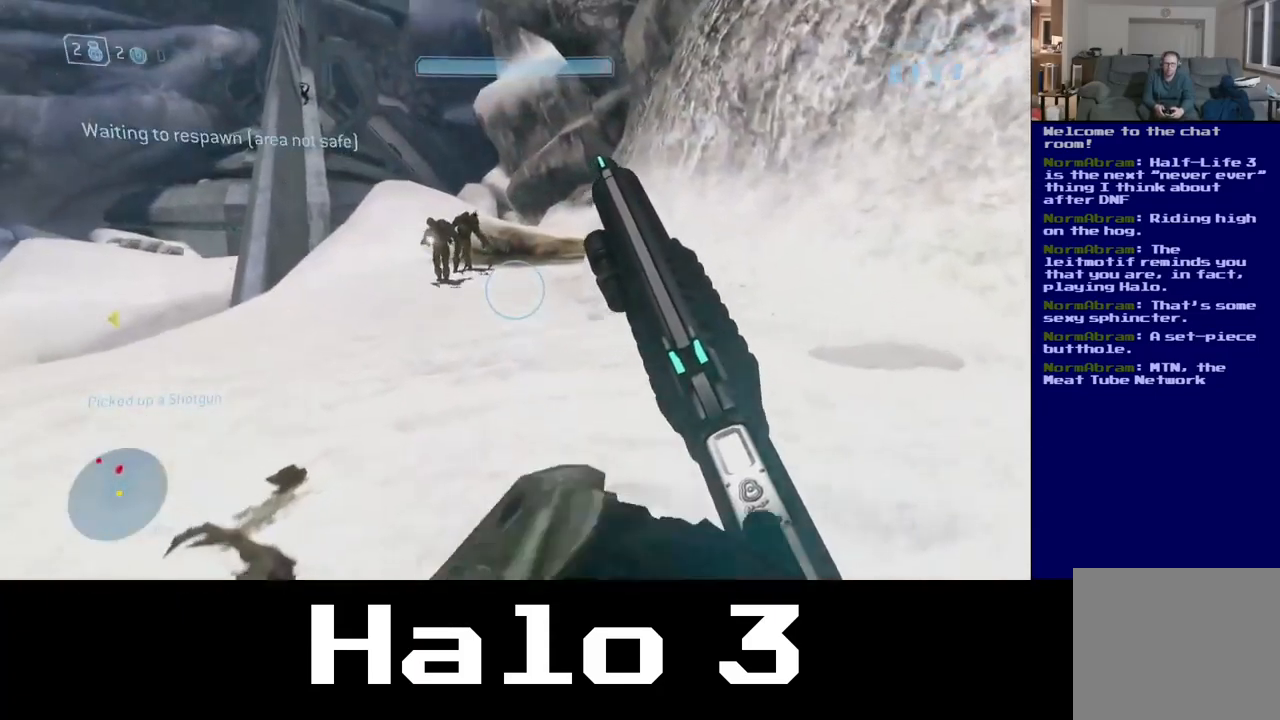
{"dt_ms": 500, "buttons": ["R2"], "left_stick": "up", "right_stick": "up", "events": [[134, "left_stick", "up-left"], [267, "right_stick", "up"], [484, "R2", "down"], [484, "left_stick", "up"]]}
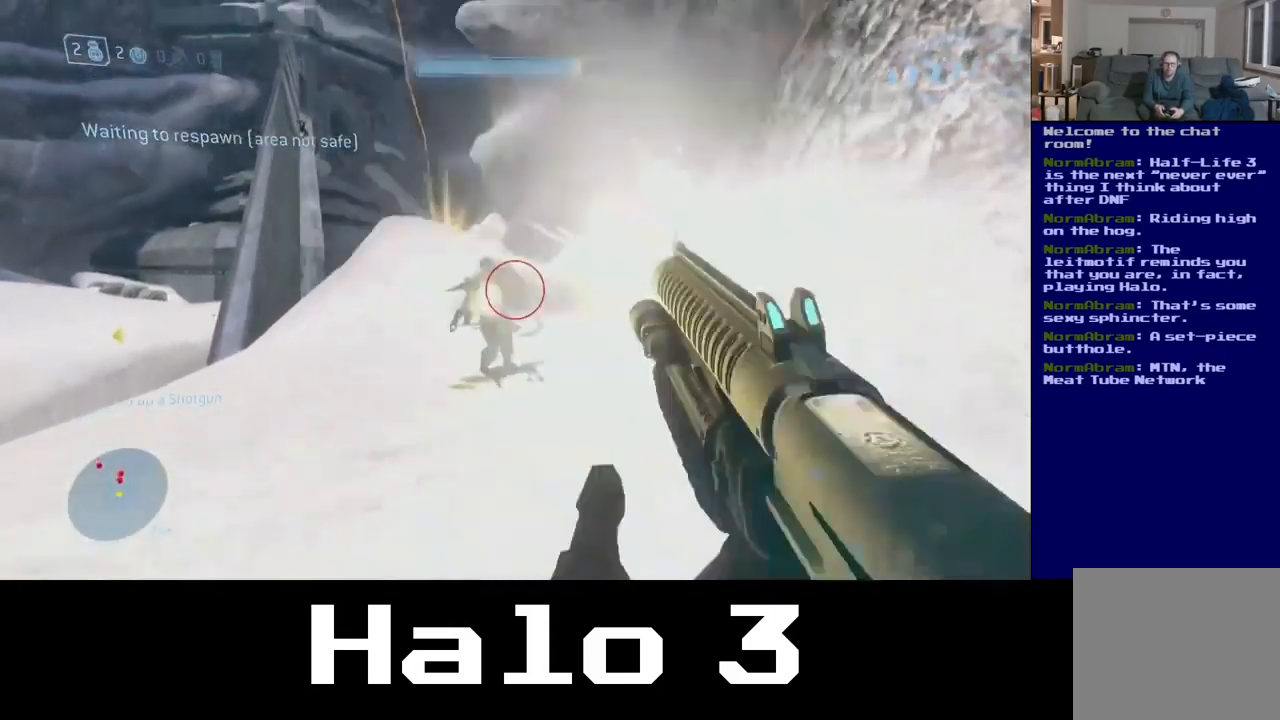
{"dt_ms": 500, "buttons": [], "left_stick": "left", "right_stick": "down-left", "events": [[234, "right_stick", "center"], [350, "R2", "up"], [367, "right_stick", "down"], [500, "left_stick", "left"], [500, "right_stick", "down-left"]]}
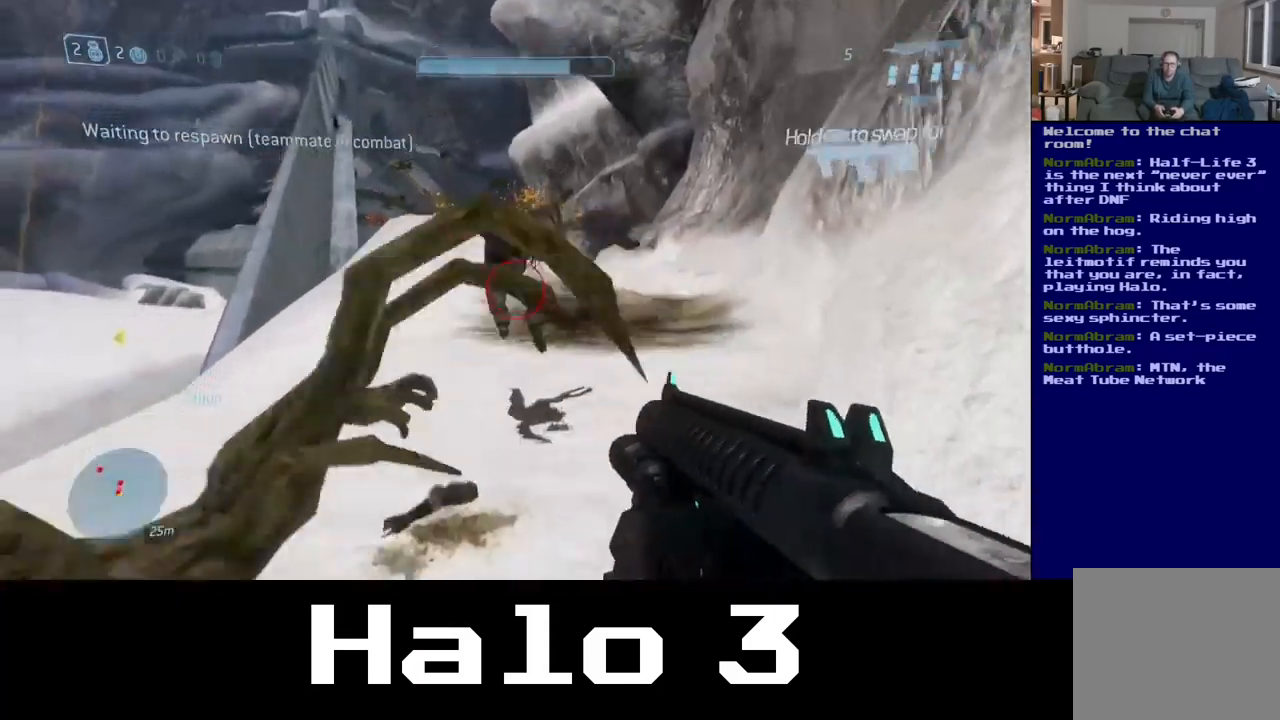
{"dt_ms": 500, "buttons": ["R2"], "left_stick": "down-left", "right_stick": "up-left", "events": [[134, "R2", "down"], [134, "right_stick", "center"], [150, "left_stick", "up"], [250, "right_stick", "up-right"], [300, "left_stick", "right"], [367, "left_stick", "down-left"], [367, "right_stick", "up-left"]]}
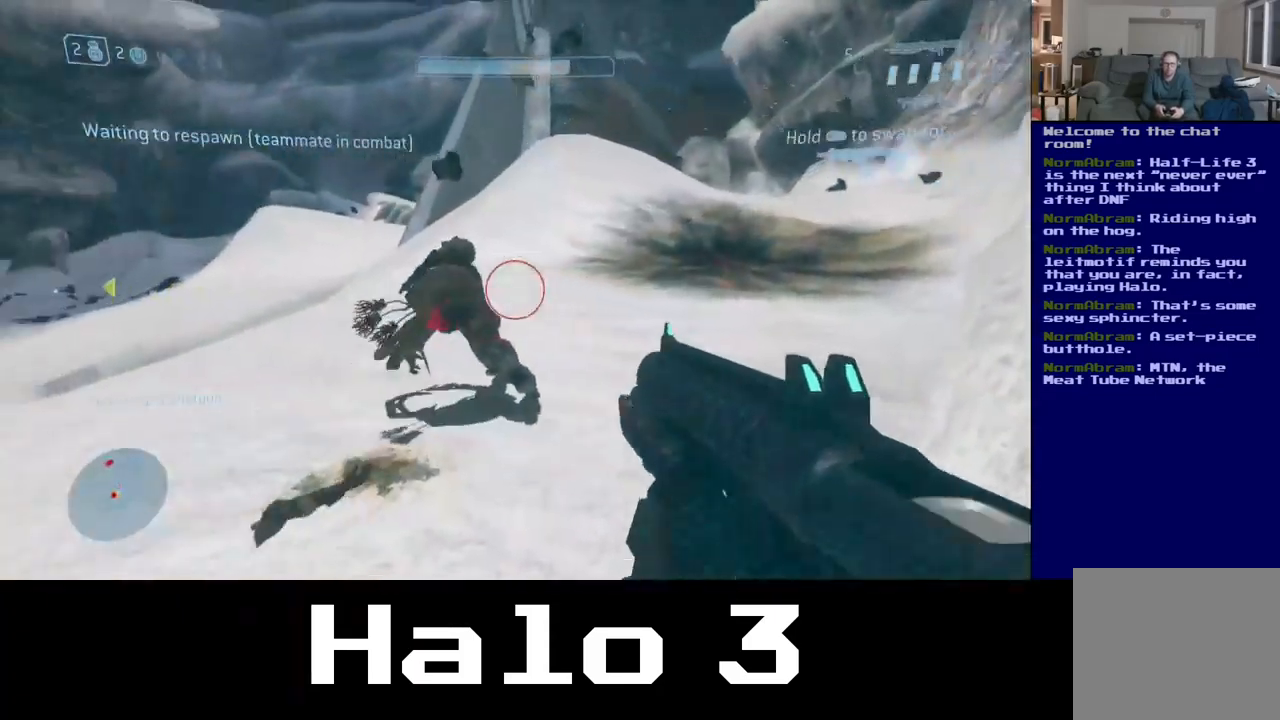
{"dt_ms": 500, "buttons": [], "left_stick": "down-left", "right_stick": "down-left", "events": [[100, "right_stick", "left"], [334, "right_stick", "center"], [384, "R2", "up"], [450, "right_stick", "down"], [500, "right_stick", "down-left"]]}
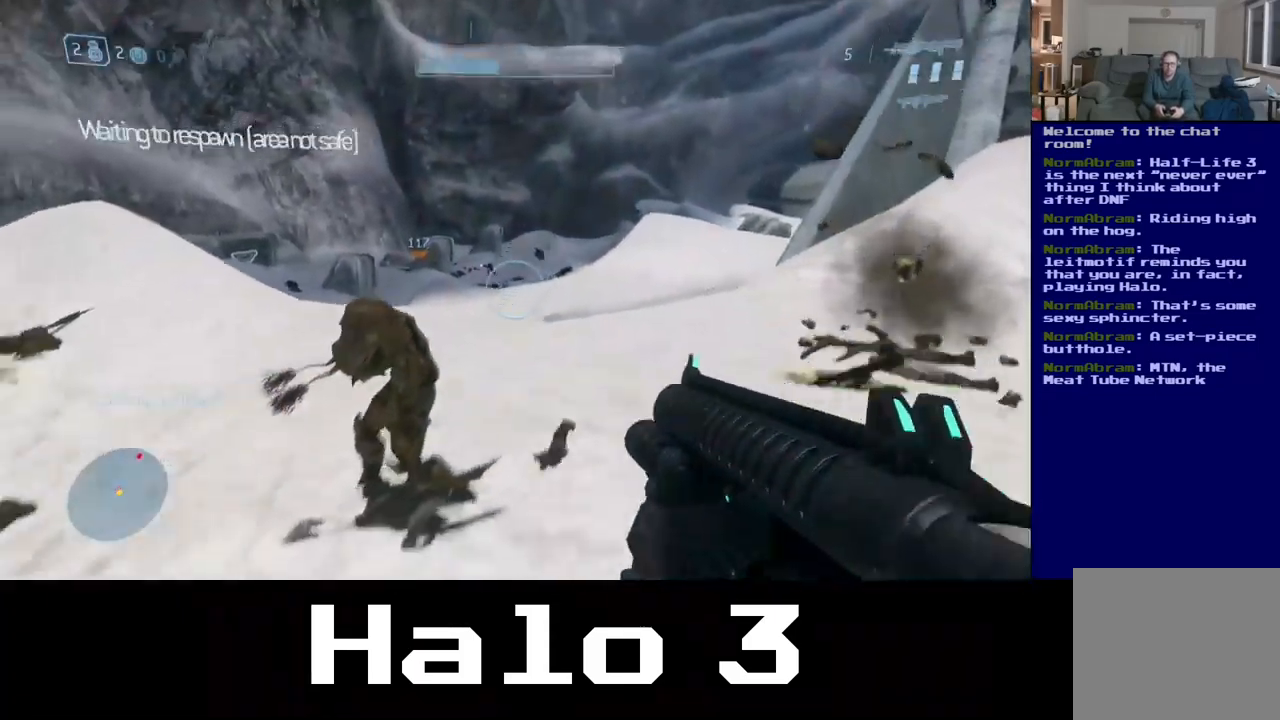
{"dt_ms": 500, "buttons": ["R2"], "left_stick": "down-left", "right_stick": "center", "events": [[150, "right_stick", "down"], [184, "R2", "down"], [417, "right_stick", "center"]]}
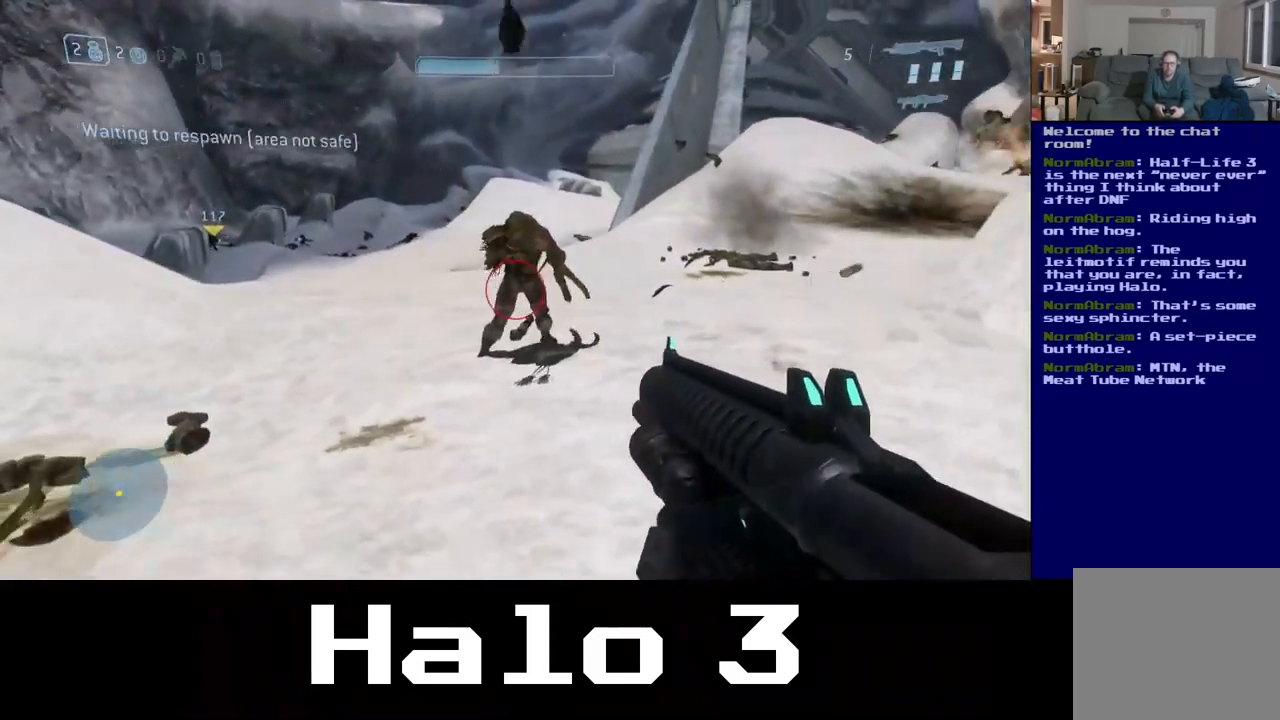
{"dt_ms": 500, "buttons": [], "left_stick": "down-left", "right_stick": "right", "events": [[34, "right_stick", "up-right"], [417, "right_stick", "right"], [450, "R2", "up"]]}
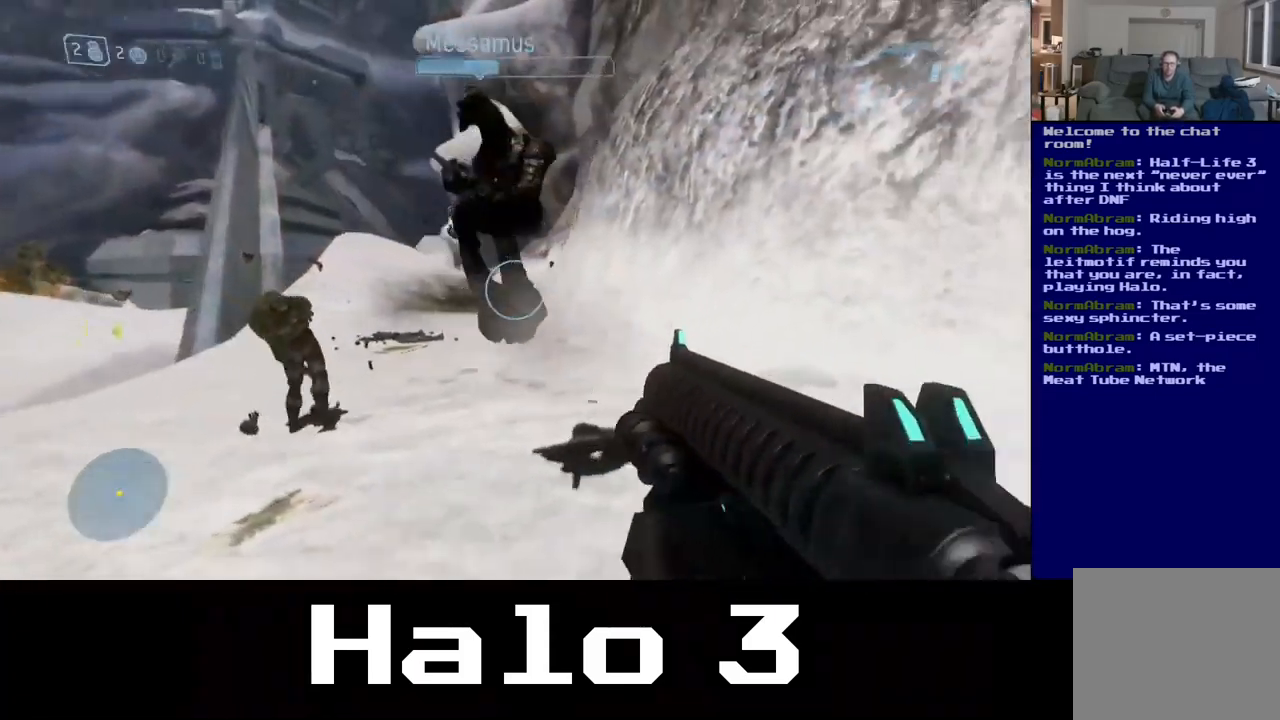
{"dt_ms": 516, "buttons": [], "left_stick": "down-left", "right_stick": "center", "events": [[117, "right_stick", "center"]]}
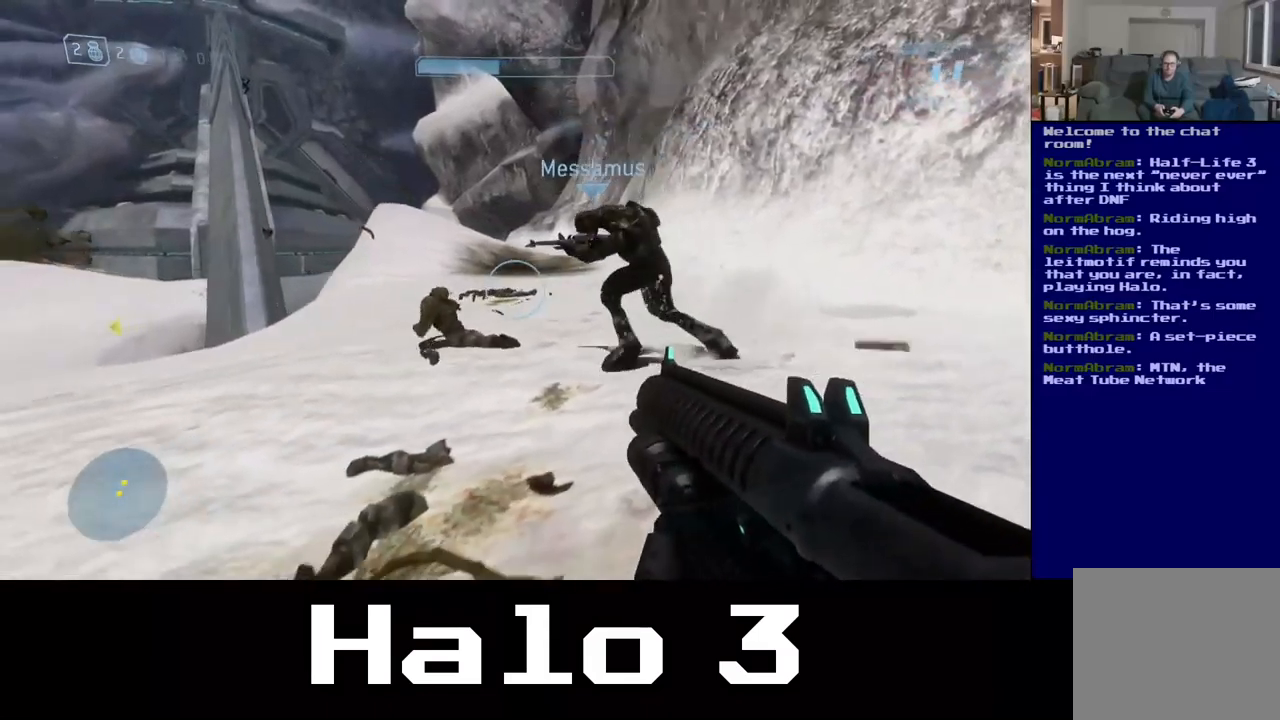
{"dt_ms": 500, "buttons": [], "left_stick": "down", "right_stick": "center", "events": [[500, "left_stick", "down"]]}
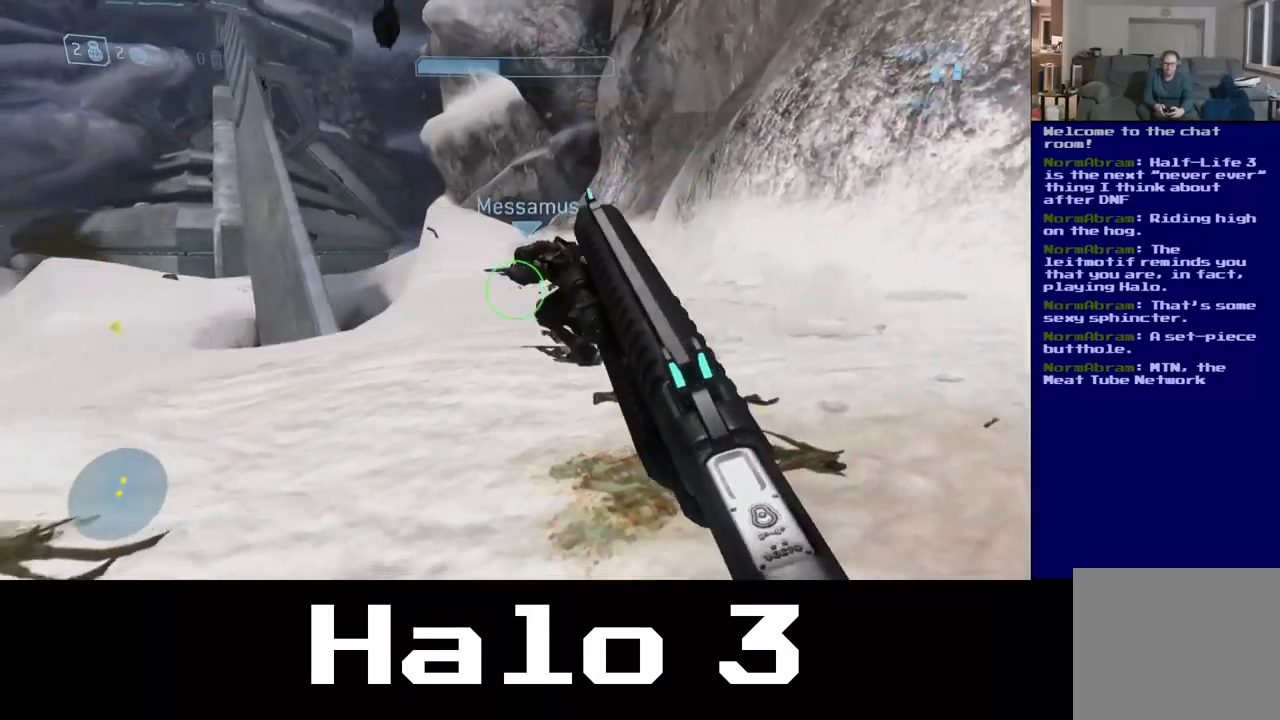
{"dt_ms": 500, "buttons": [], "left_stick": "up-right", "right_stick": "left", "events": [[167, "left_stick", "right"], [267, "right_stick", "down-left"], [350, "left_stick", "up-right"], [417, "right_stick", "left"]]}
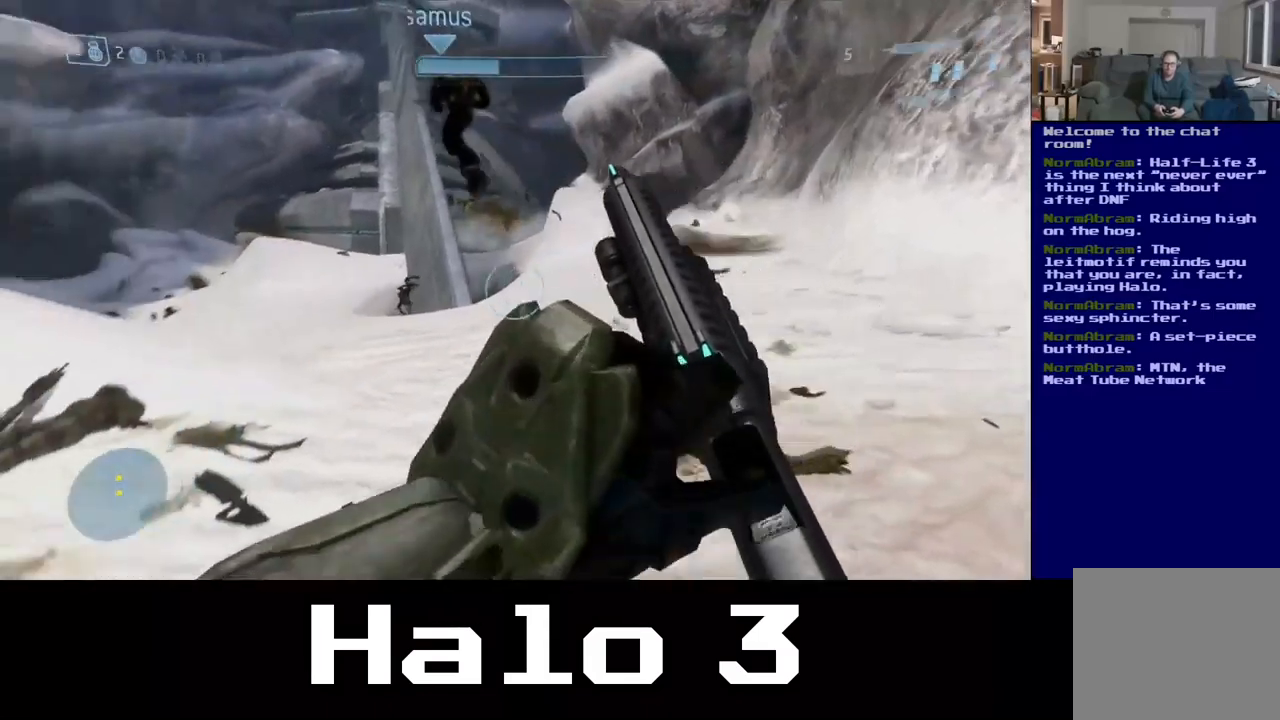
{"dt_ms": 500, "buttons": [], "left_stick": "up-right", "right_stick": "left", "events": [[250, "right_stick", "center"], [484, "right_stick", "left"]]}
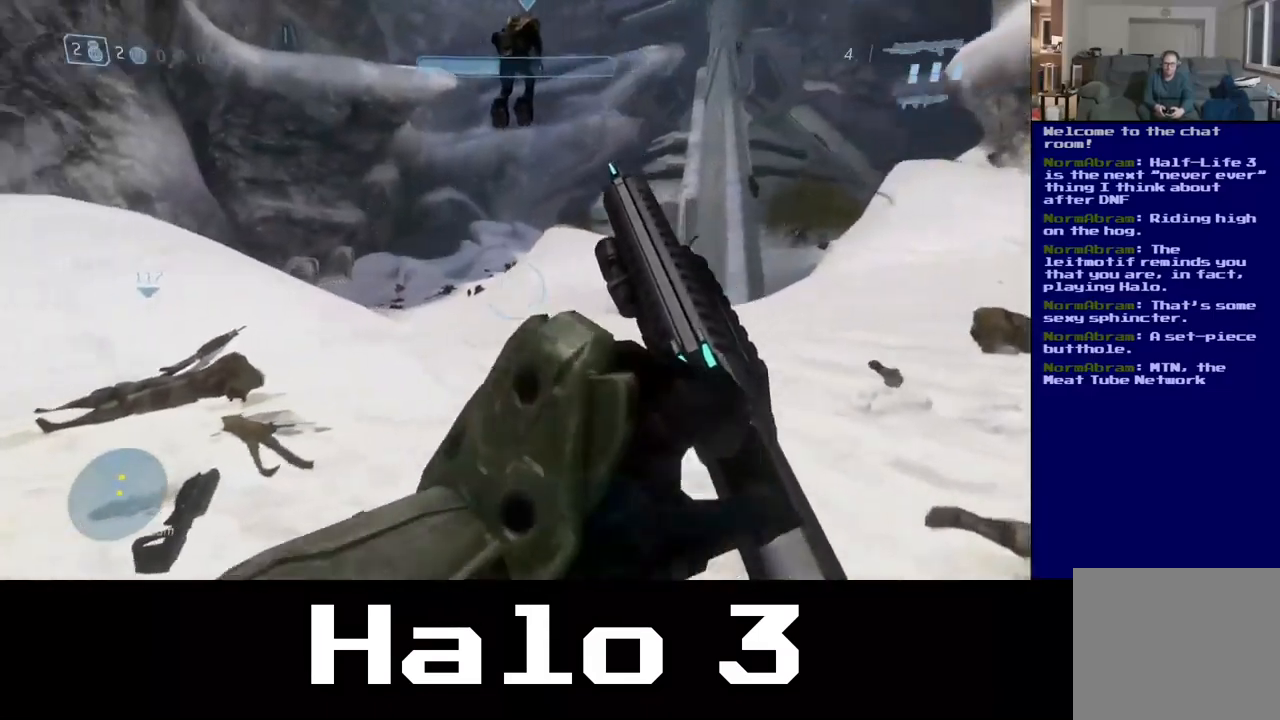
{"dt_ms": 500, "buttons": [], "left_stick": "up", "right_stick": "center", "events": [[50, "left_stick", "up"], [267, "right_stick", "center"]]}
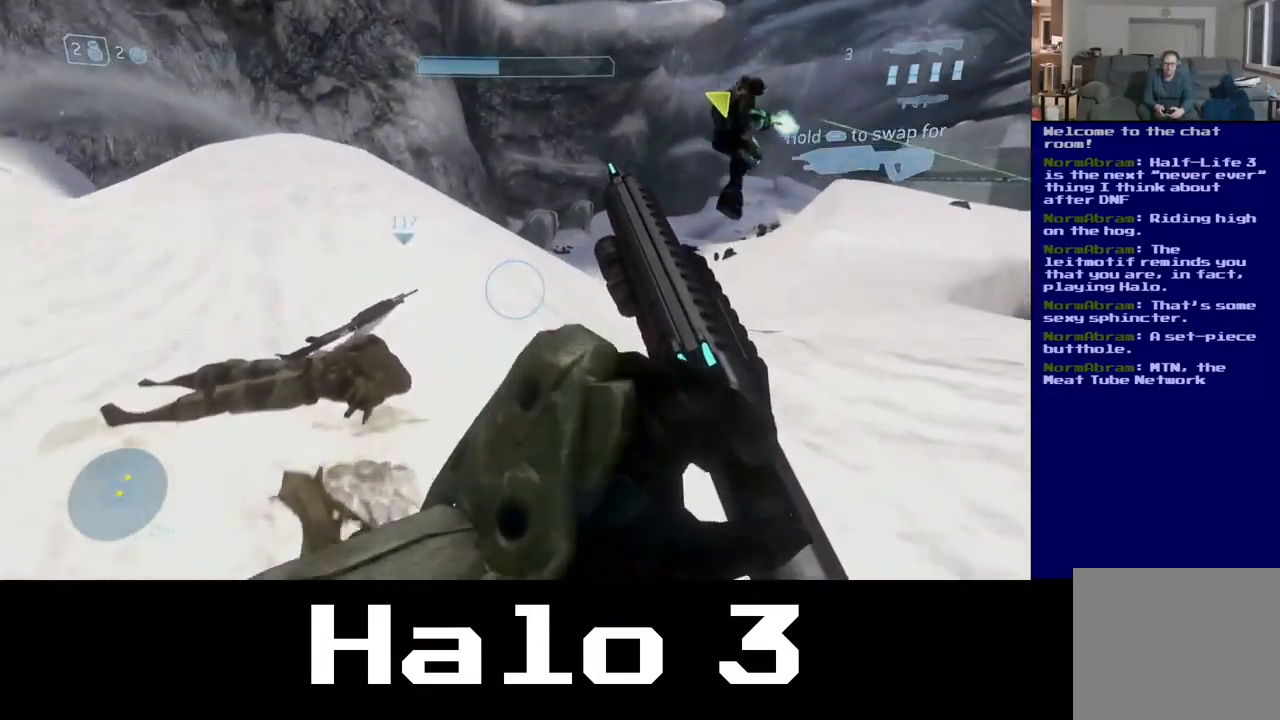
{"dt_ms": 500, "buttons": [], "left_stick": "up", "right_stick": "right", "events": [[250, "right_stick", "right"]]}
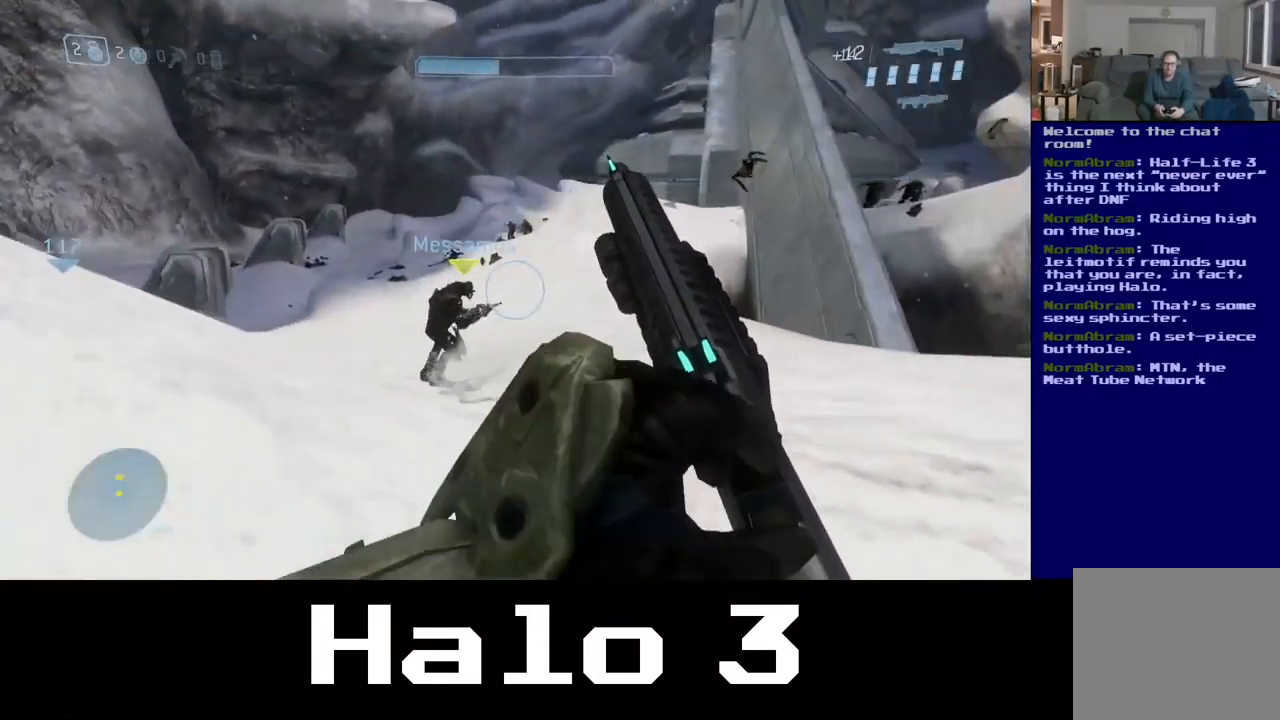
{"dt_ms": 500, "buttons": [], "left_stick": "up", "right_stick": "up-right", "events": [[17, "right_stick", "center"], [317, "right_stick", "right"], [450, "right_stick", "up-right"]]}
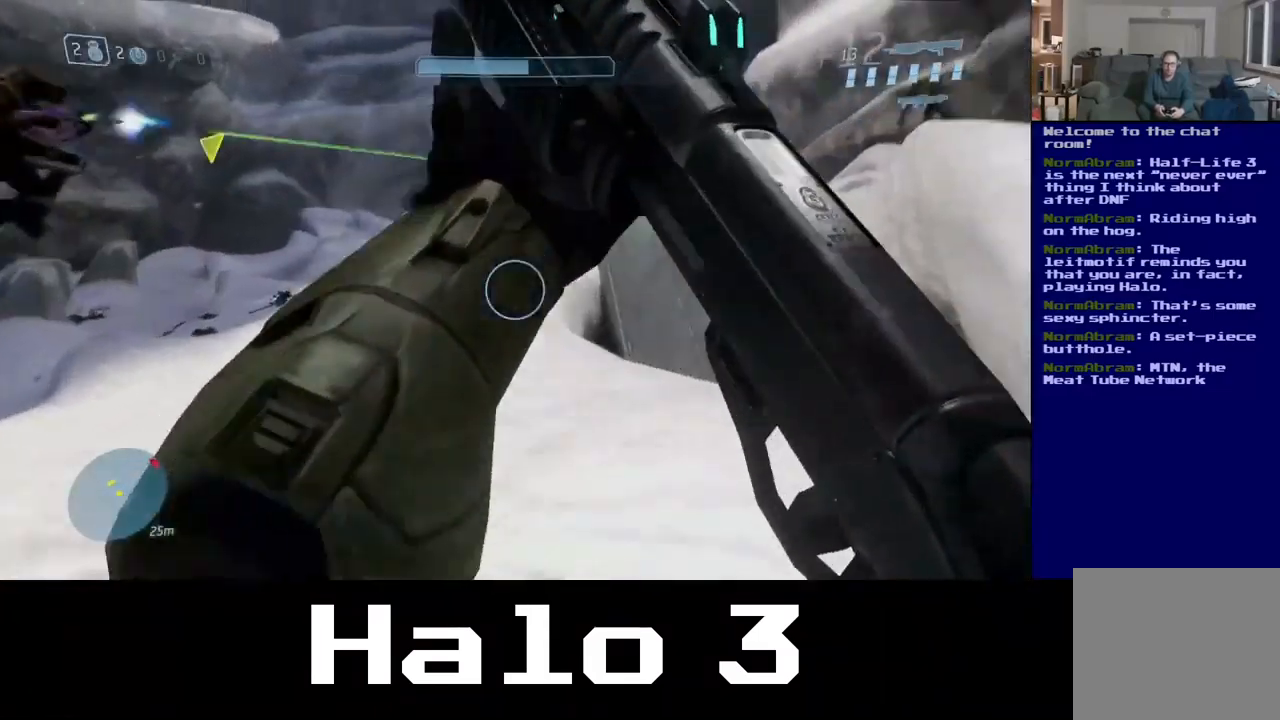
{"dt_ms": 500, "buttons": [], "left_stick": "up-right", "right_stick": "up", "events": [[217, "right_stick", "center"], [384, "left_stick", "up-right"], [434, "right_stick", "up"]]}
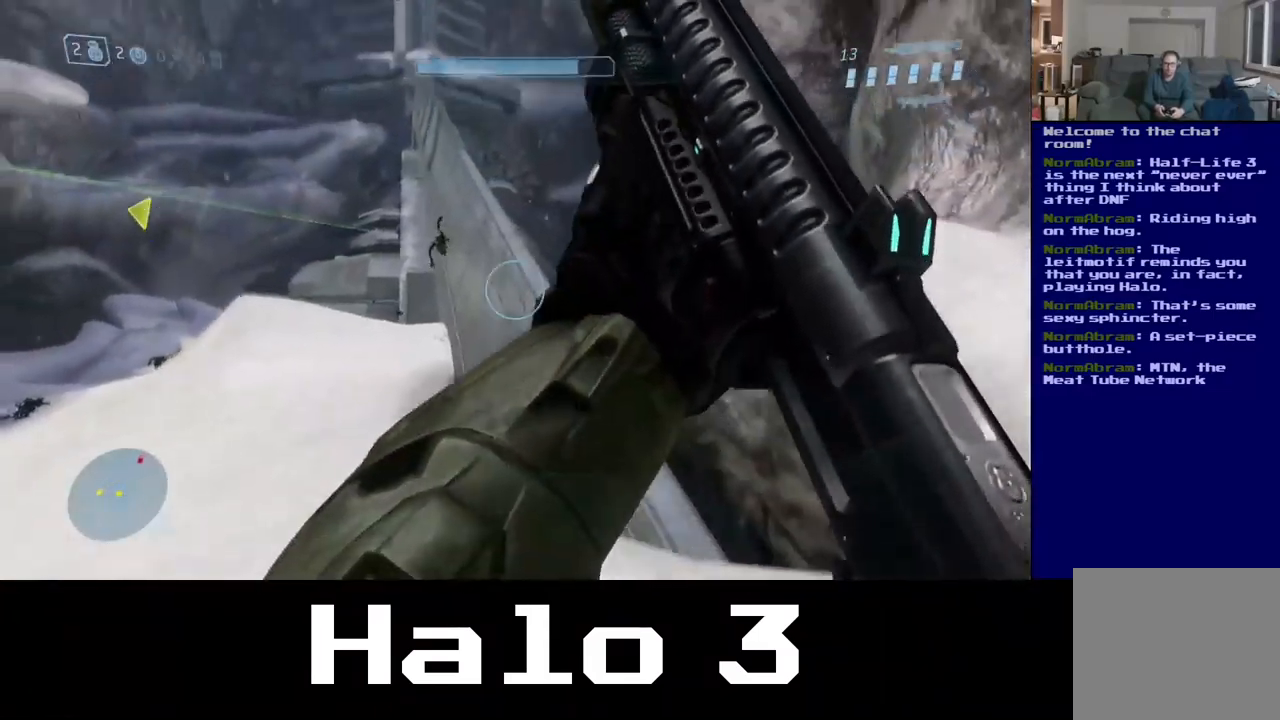
{"dt_ms": 500, "buttons": [], "left_stick": "up-left", "right_stick": "center", "events": [[84, "right_stick", "up-left"], [184, "right_stick", "center"], [484, "left_stick", "up-left"]]}
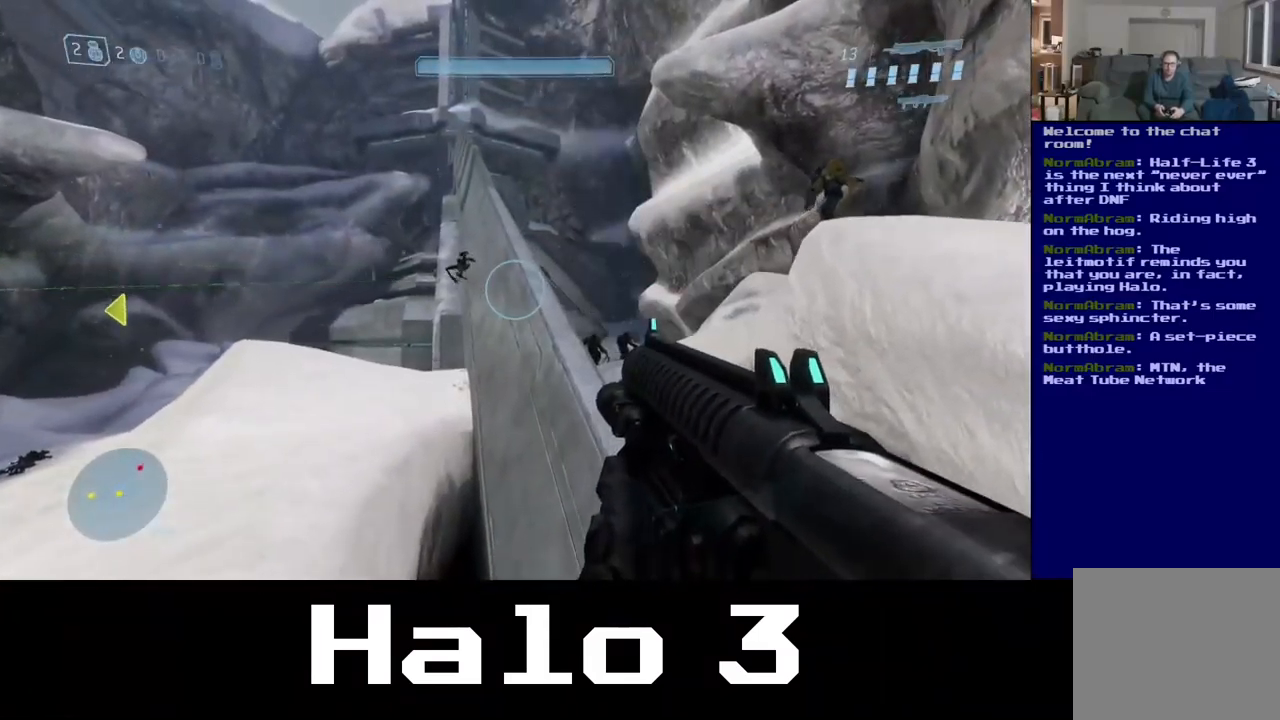
{"dt_ms": 500, "buttons": [], "left_stick": "down-right", "right_stick": "right", "events": [[50, "right_stick", "up-left"], [284, "left_stick", "center"], [300, "right_stick", "right"], [334, "left_stick", "down"], [484, "left_stick", "down-right"]]}